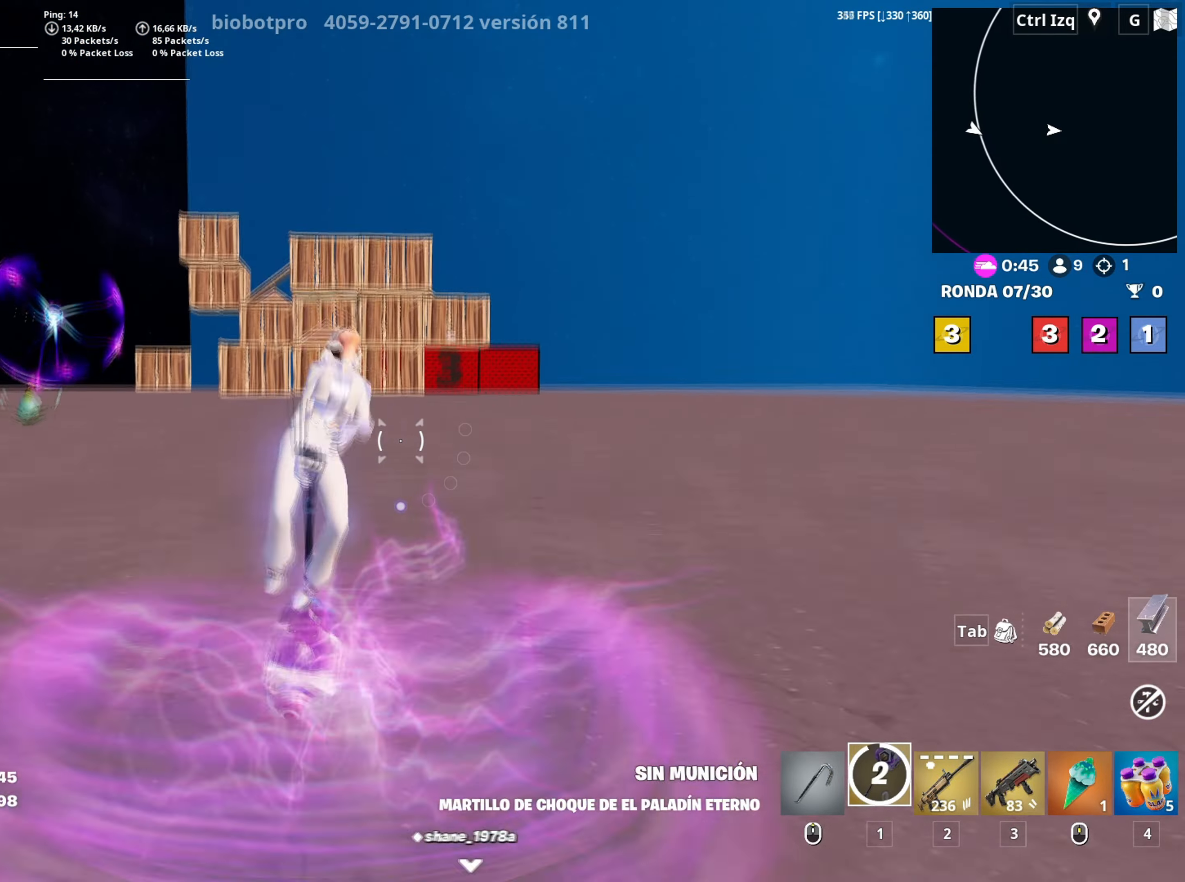
Gameplay with keyboard and mouse; each line is a JSON object with the keys and mouse buttons held at the frame after it. "events" lists presses ("down") and releases ("up") of "1", "2", "3", "4", "5", "a", "alt", "c", "caps_lock", "ctrl", "d", "e", "f", "g", "q", "r", "s", "shift", "space", "t", "tab", "v", "w", "x", "z", "mouse_left", "mouse_wheel" and "mouse_right" between this image and that frame as [ms after this image, input, new state], when the widget could be followed in between. "mouse_left", "mouse_wheel", "mouse_right" = the "left", "wheel", "right" buttons of the "mouse" list. No other keys are recorded. "wheel" means that the mouse wheel is clicked or scrolled. "mouse_move" is the direction in which the mouse moves at that frame (one of eight, or "still"), when it could be read.
{"keys": ["w"], "mouse": [], "mouse_move": "still", "events": []}
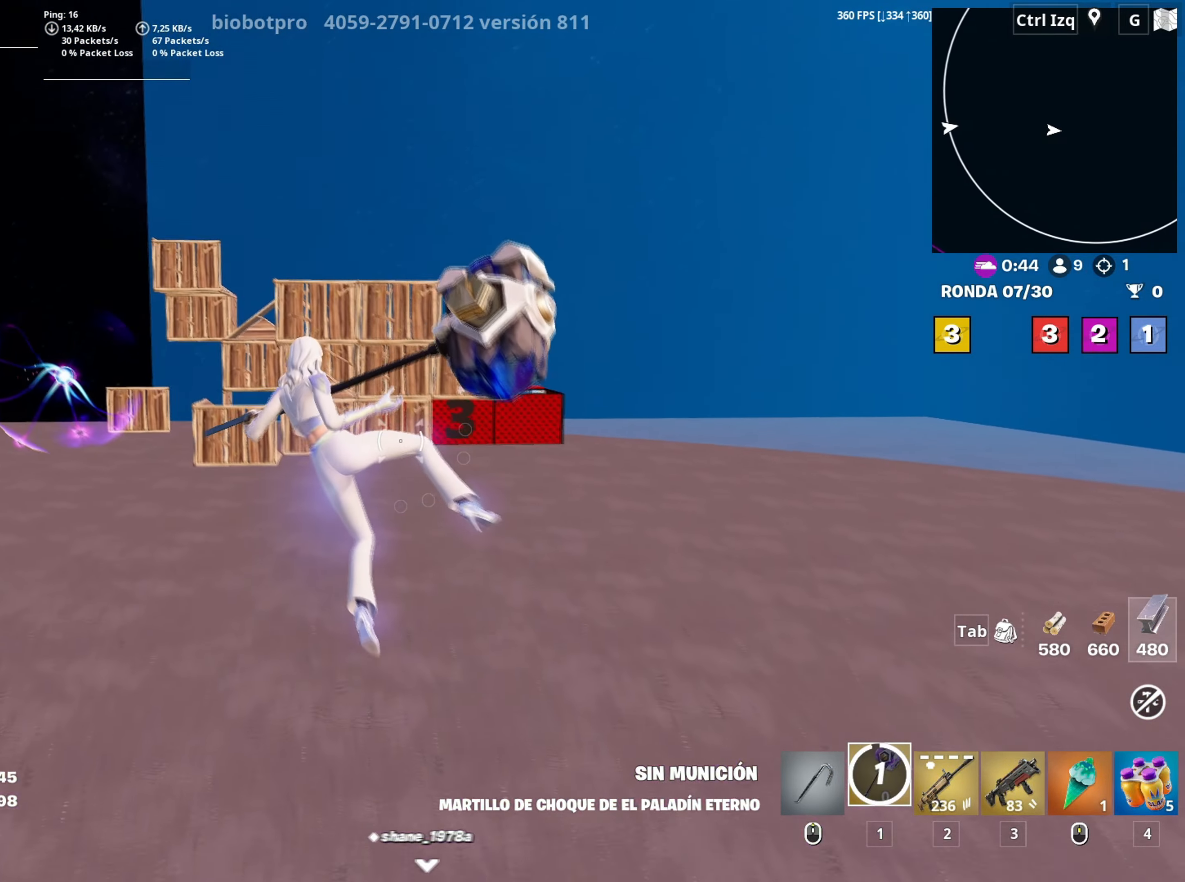
{"keys": ["w"], "mouse": [], "mouse_move": "still", "events": []}
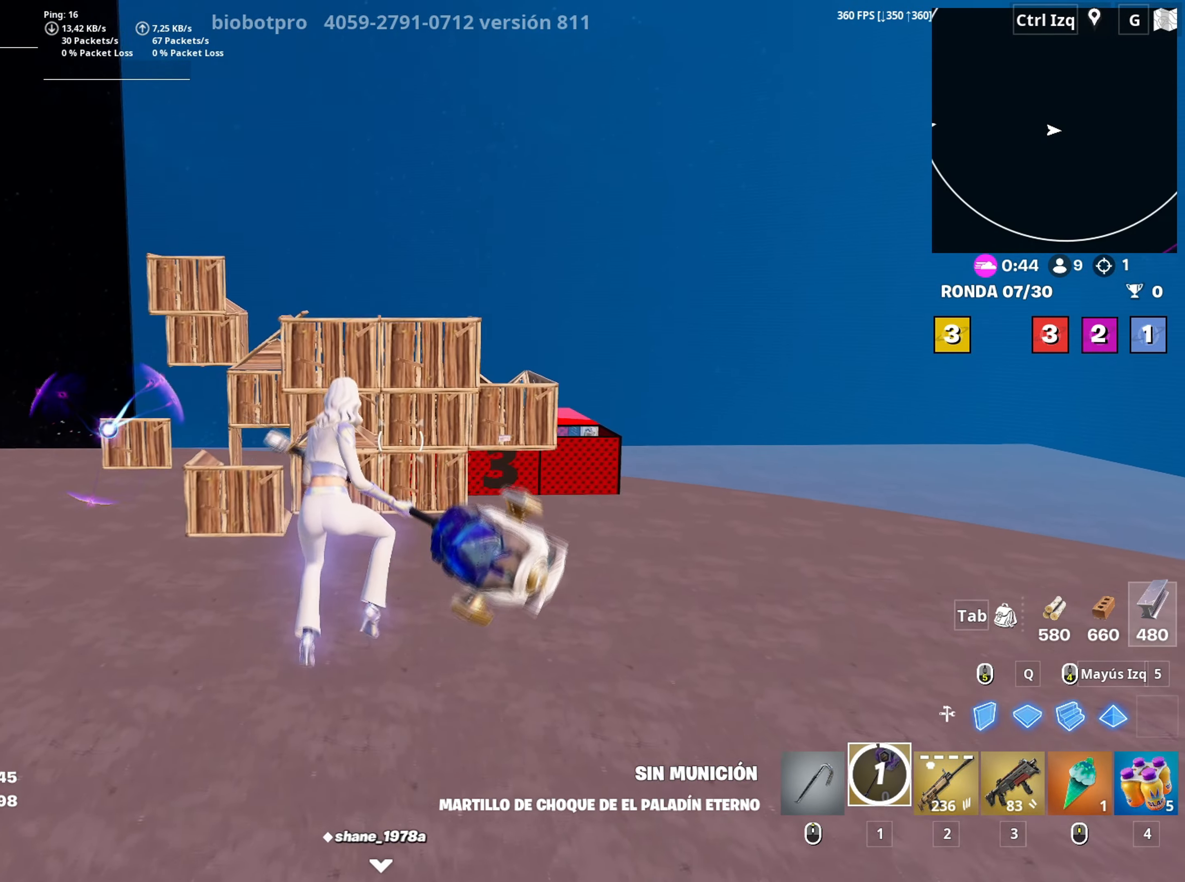
{"keys": ["3", "w"], "mouse": [], "mouse_move": "still", "events": [[150, "c", "down"], [283, "c", "up"], [467, "3", "down"]]}
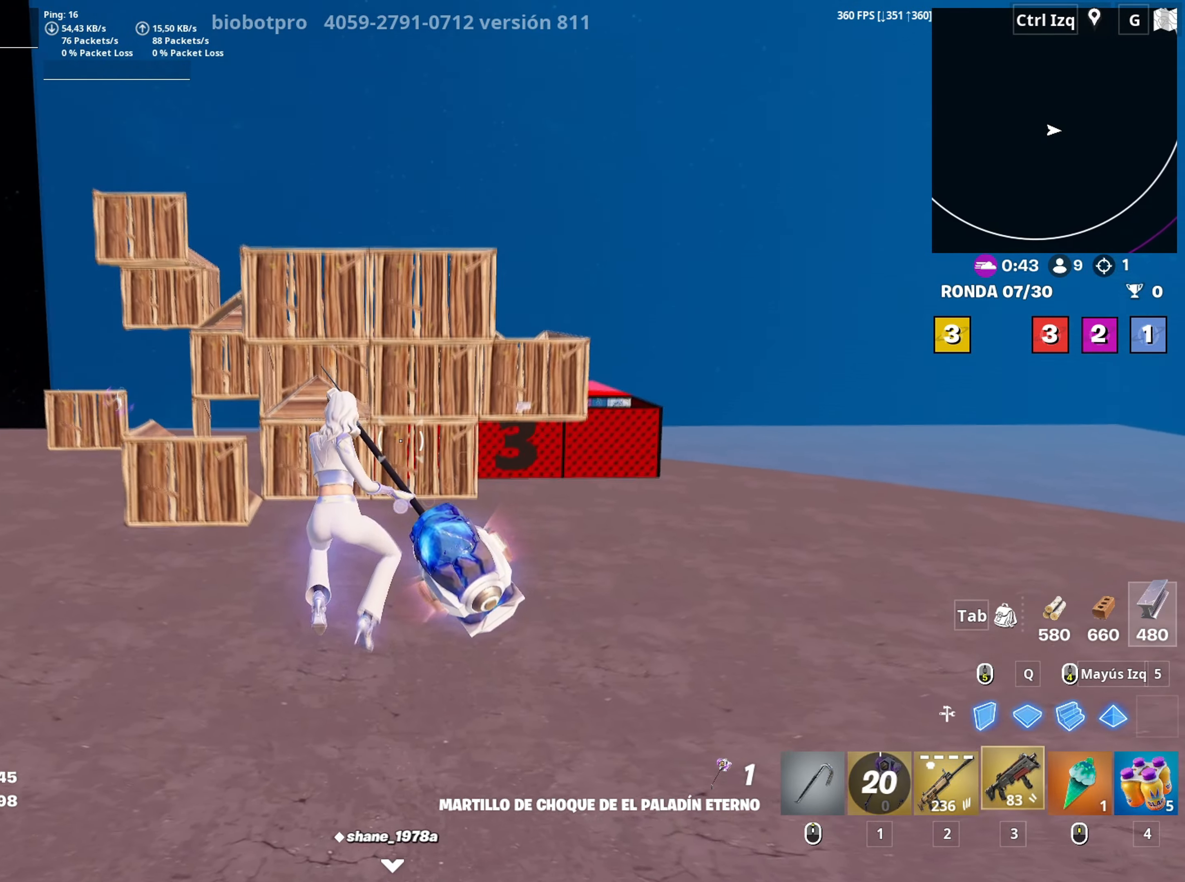
{"keys": ["w"], "mouse": [], "mouse_move": "right", "events": [[67, "3", "up"], [400, "r", "down"], [500, "r", "up"]]}
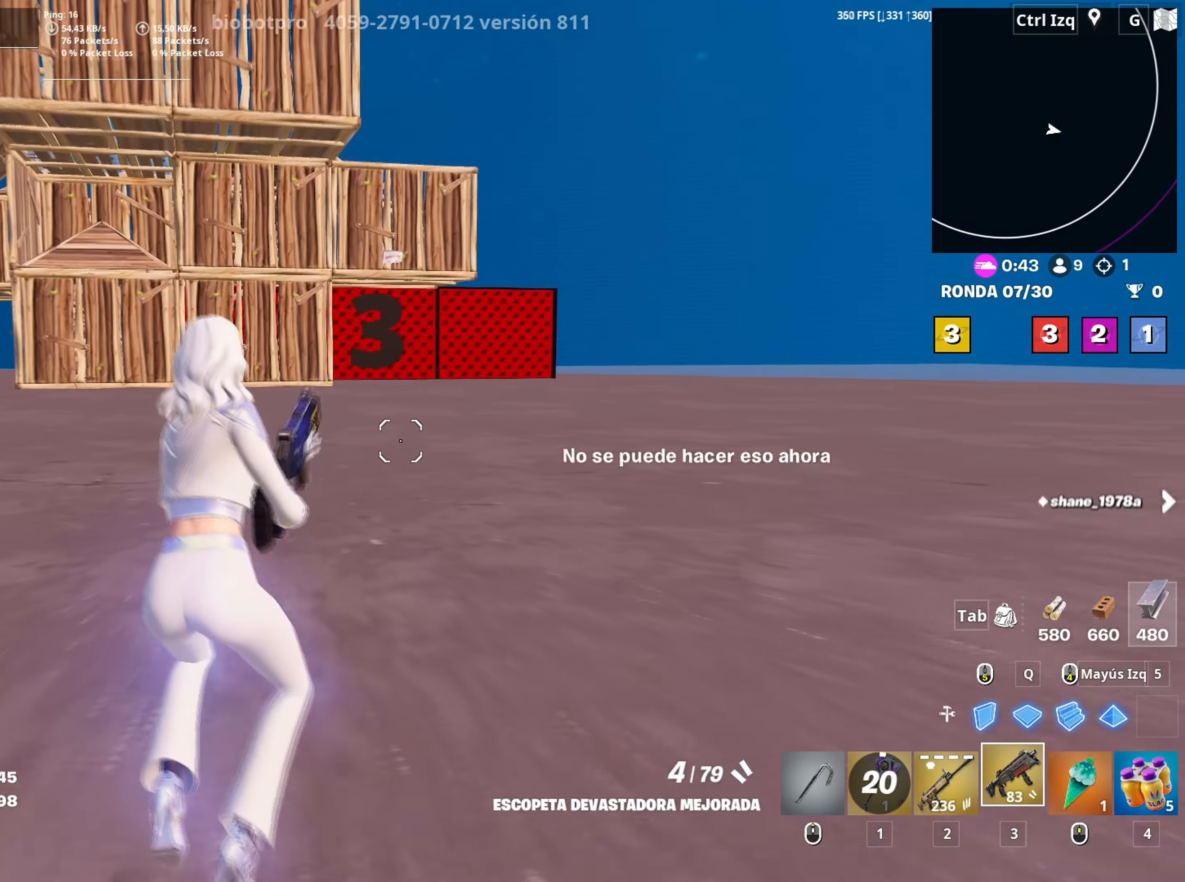
{"keys": ["d", "space", "w"], "mouse": [], "mouse_move": "up-left", "events": [[83, "r", "down"], [133, "r", "up"], [217, "d", "down"], [317, "space", "down"]]}
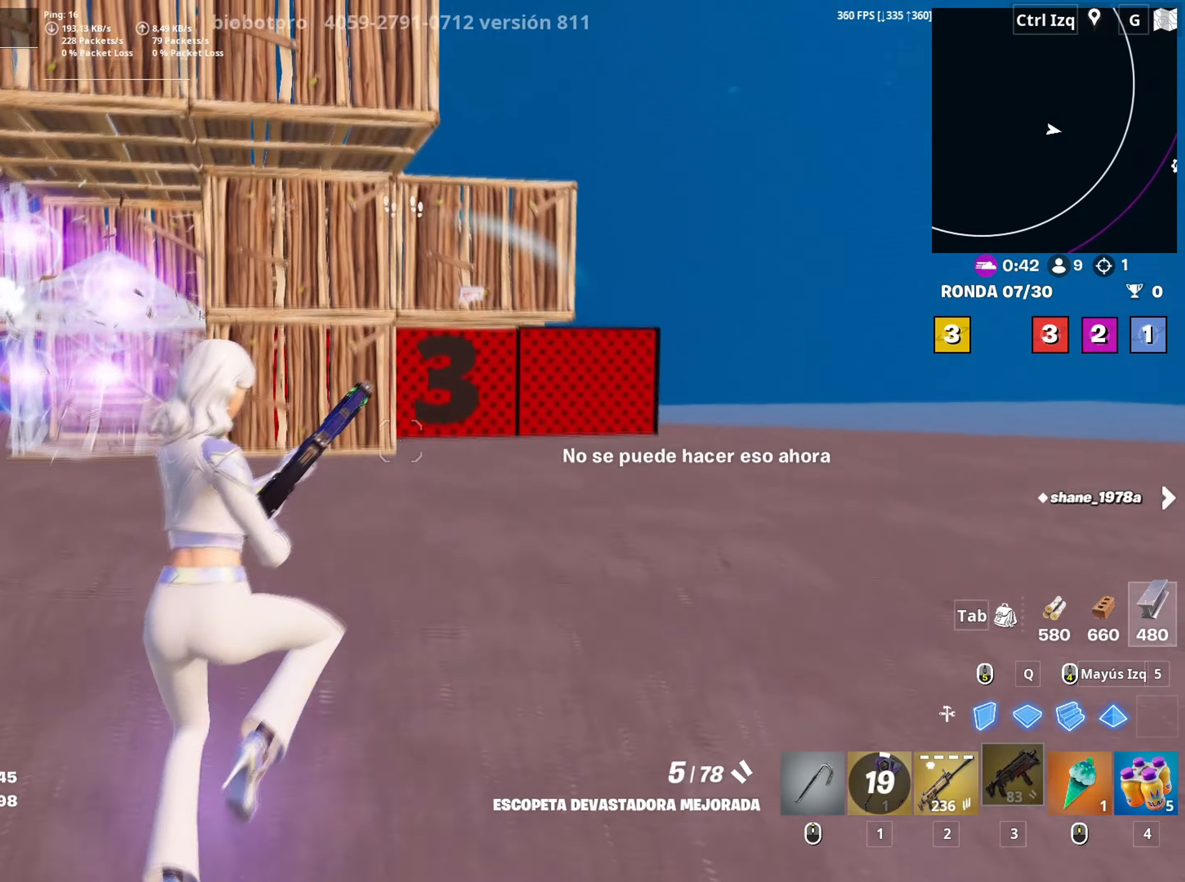
{"keys": ["c", "w"], "mouse": [], "mouse_move": "still", "events": [[17, "space", "up"], [383, "d", "up"], [483, "c", "down"]]}
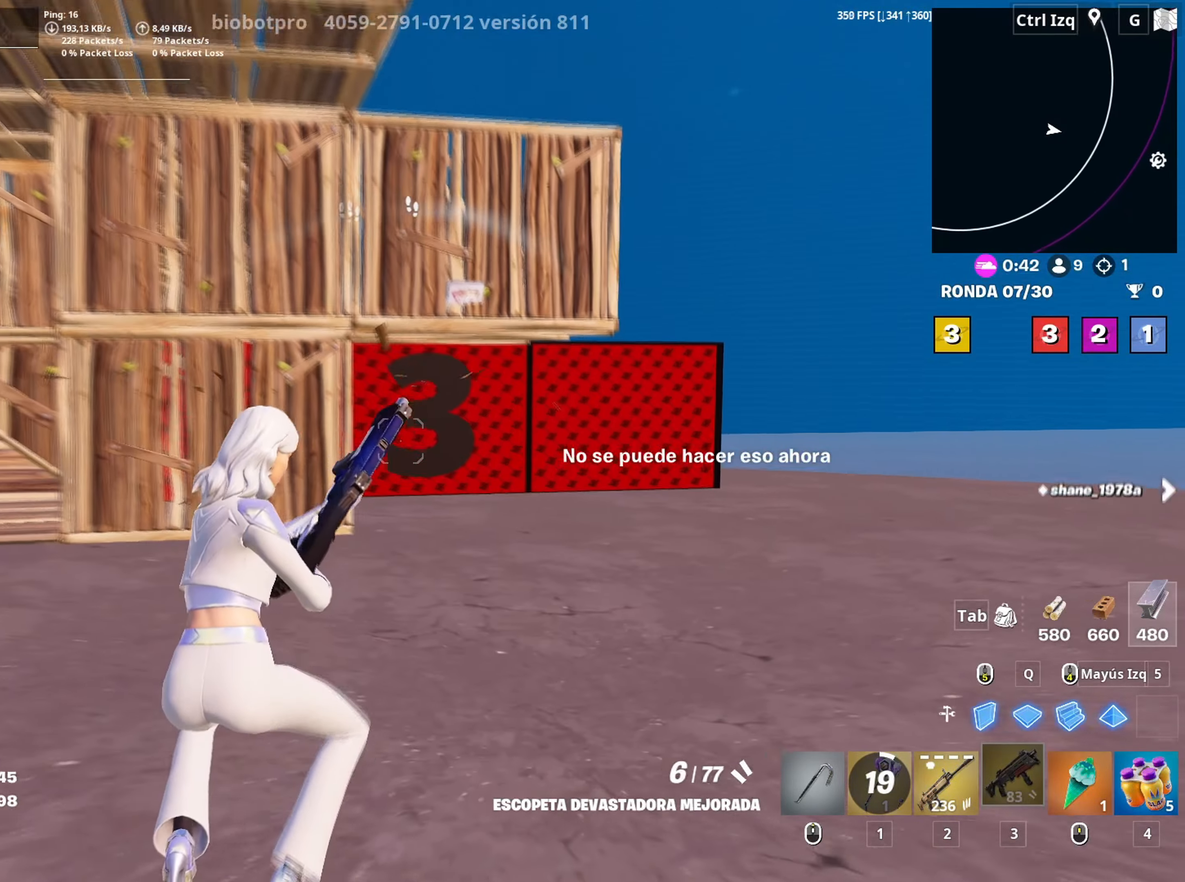
{"keys": ["d", "w"], "mouse": ["right"], "mouse_move": "still", "events": [[33, "c", "up"], [200, "d", "down"], [300, "mouse_right", "down"], [400, "mouse_right", "up"], [450, "mouse_right", "down"]]}
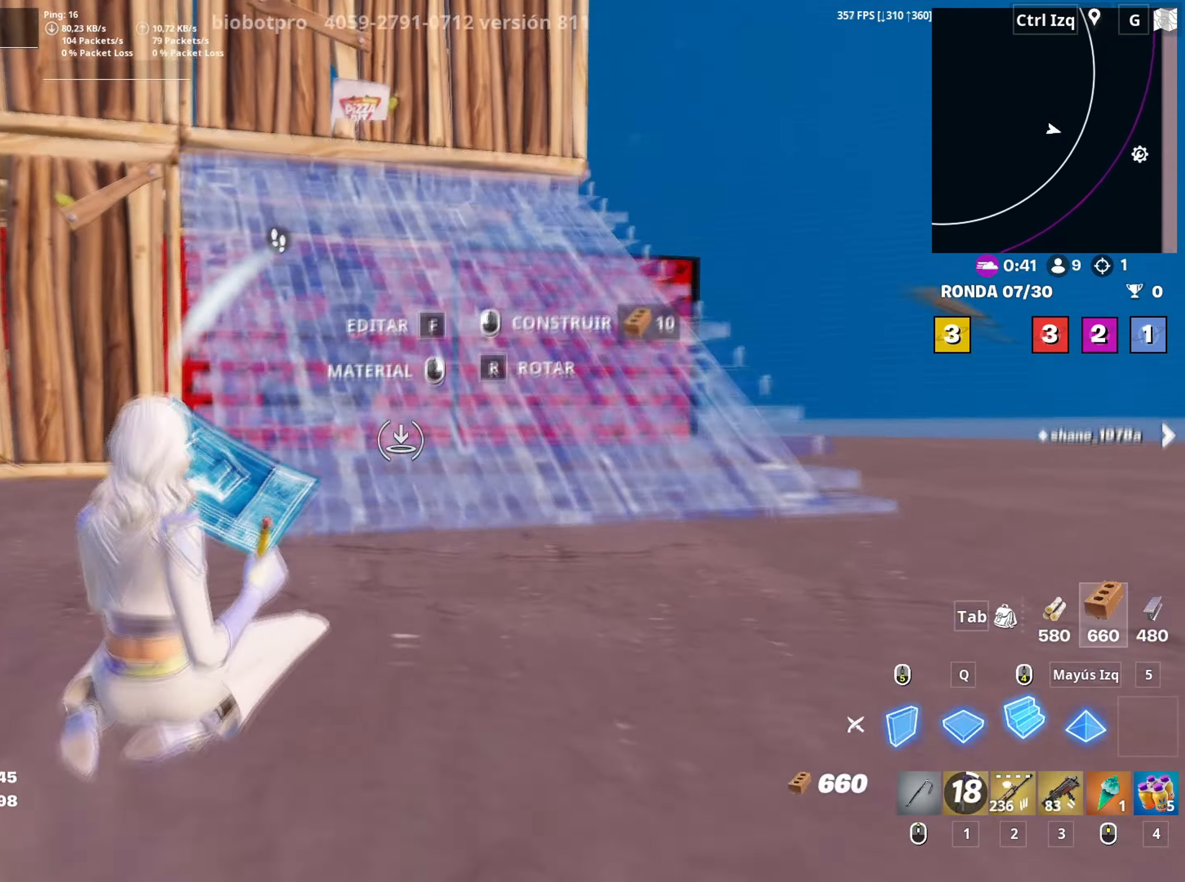
{"keys": ["w"], "mouse": ["left"], "mouse_move": "down-left", "events": [[33, "space", "down"], [83, "mouse_right", "up"], [183, "space", "up"], [317, "mouse_left", "down"], [367, "d", "up"]]}
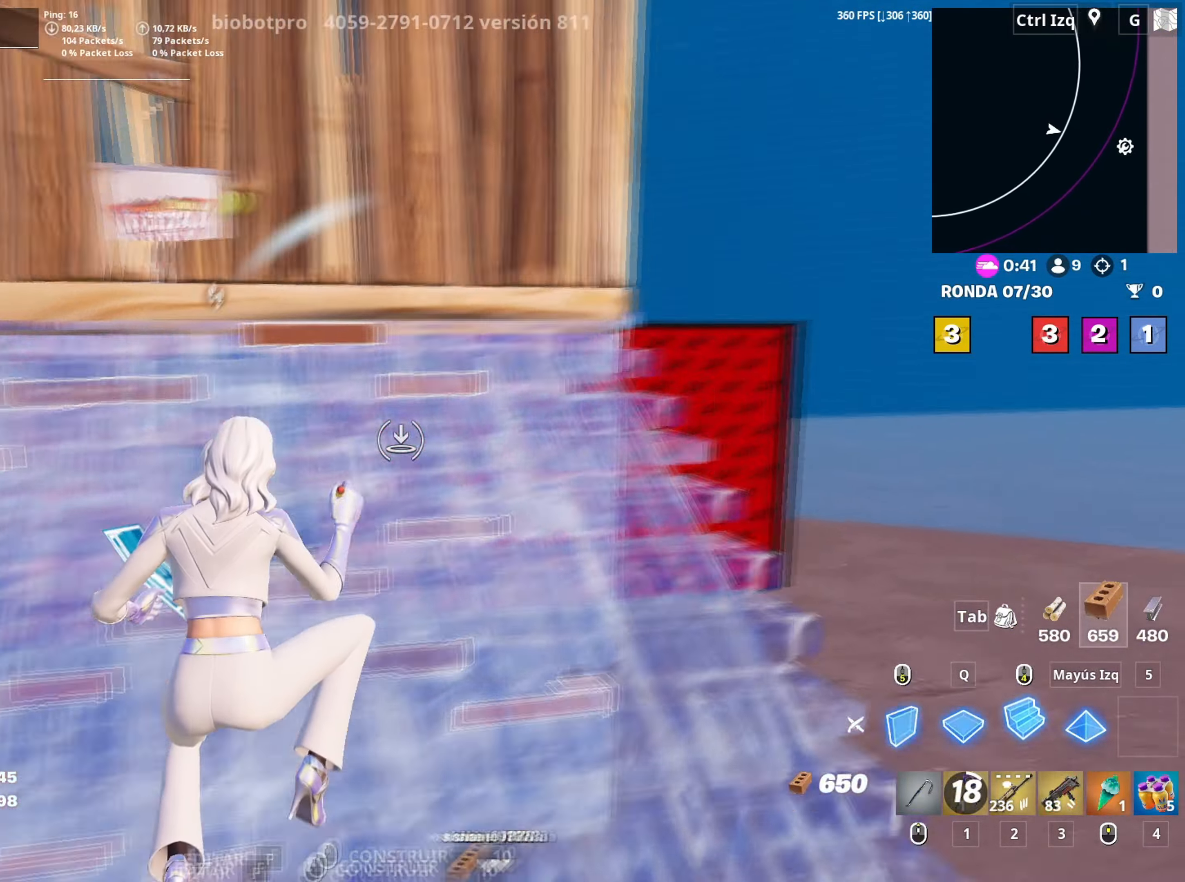
{"keys": ["d", "space", "w"], "mouse": [], "mouse_move": "left", "events": [[100, "mouse_left", "up"], [200, "v", "down"], [300, "v", "up"], [417, "d", "down"], [433, "space", "down"]]}
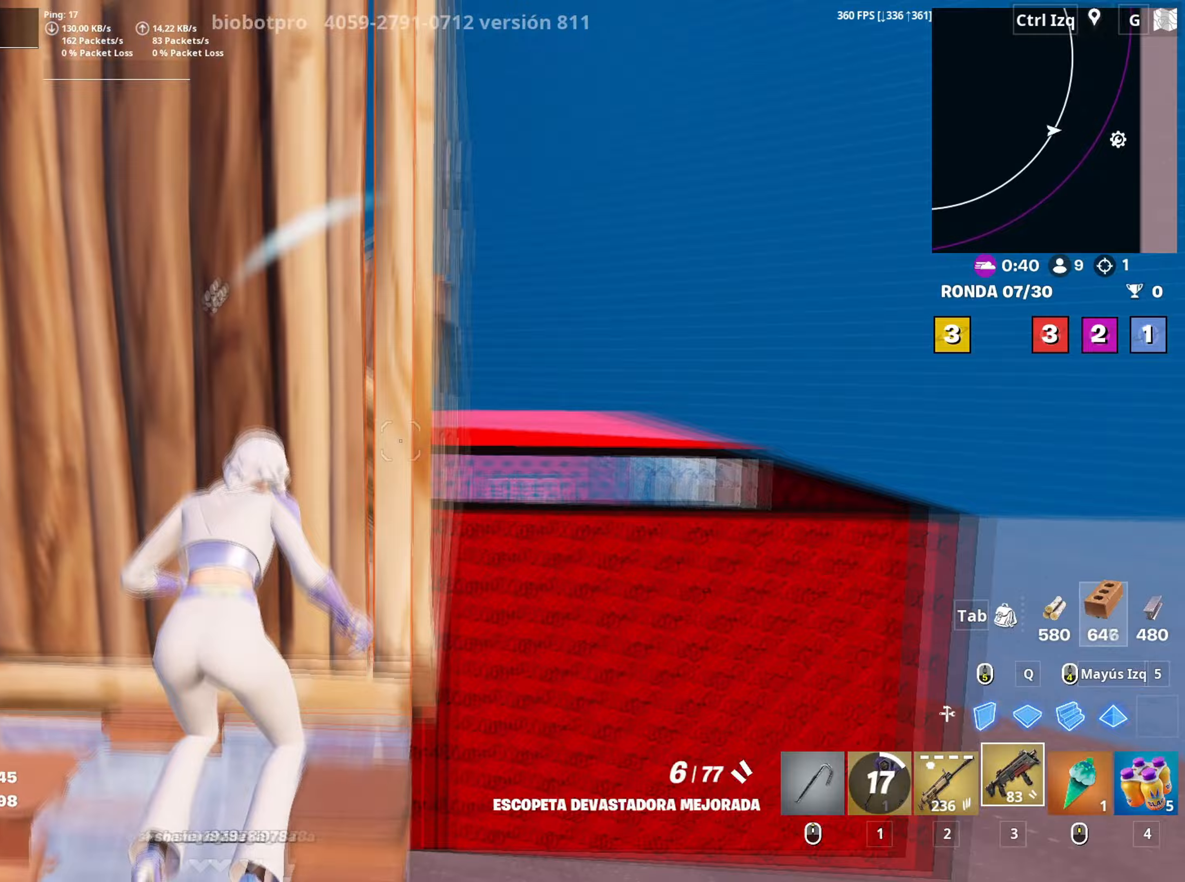
{"keys": ["q", "w"], "mouse": [], "mouse_move": "still", "events": [[67, "space", "up"], [117, "w", "up"], [350, "d", "up"], [350, "w", "down"], [433, "q", "down"]]}
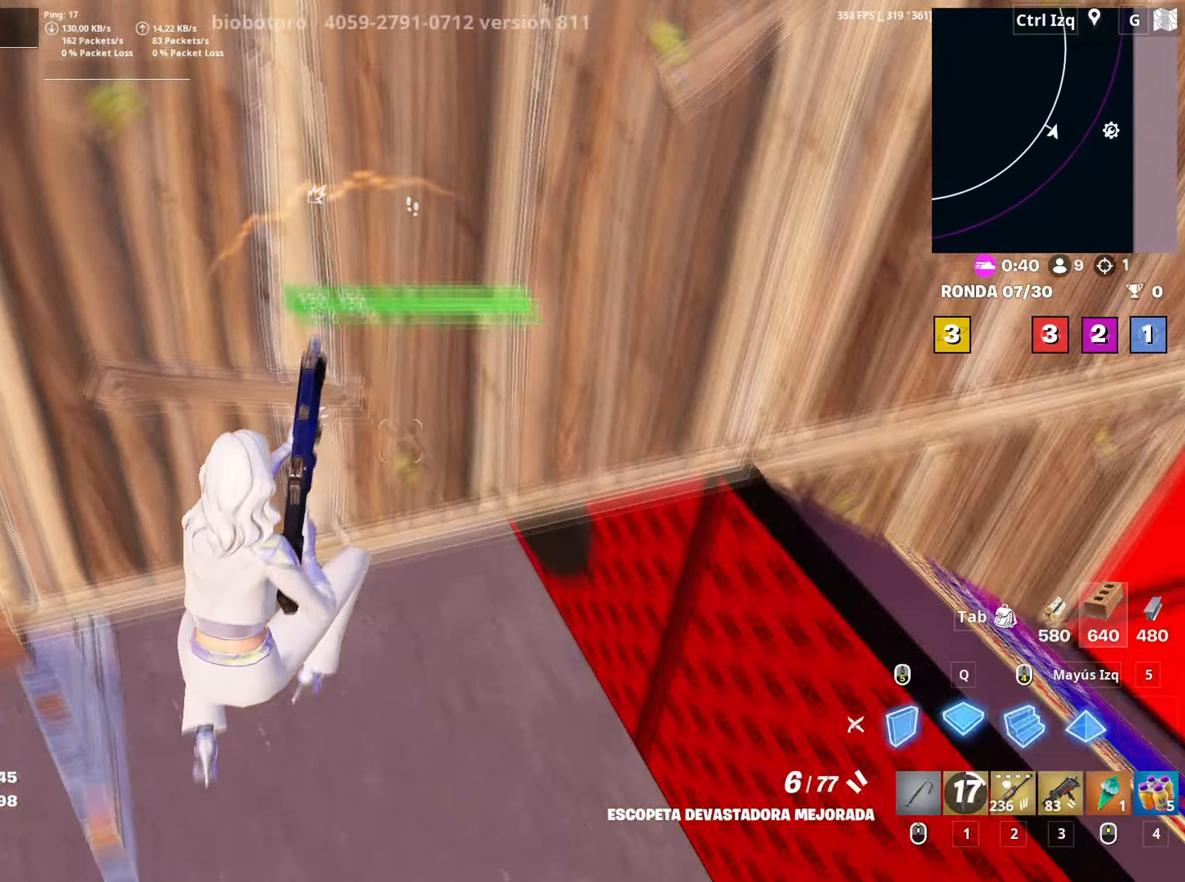
{"keys": ["w"], "mouse": [], "mouse_move": "up", "events": [[33, "mouse_left", "down"], [33, "q", "up"], [133, "3", "down"], [133, "mouse_left", "up"], [183, "3", "up"], [267, "mouse_wheel", "down"], [367, "mouse_wheel", "up"], [450, "d", "down"], [500, "d", "up"]]}
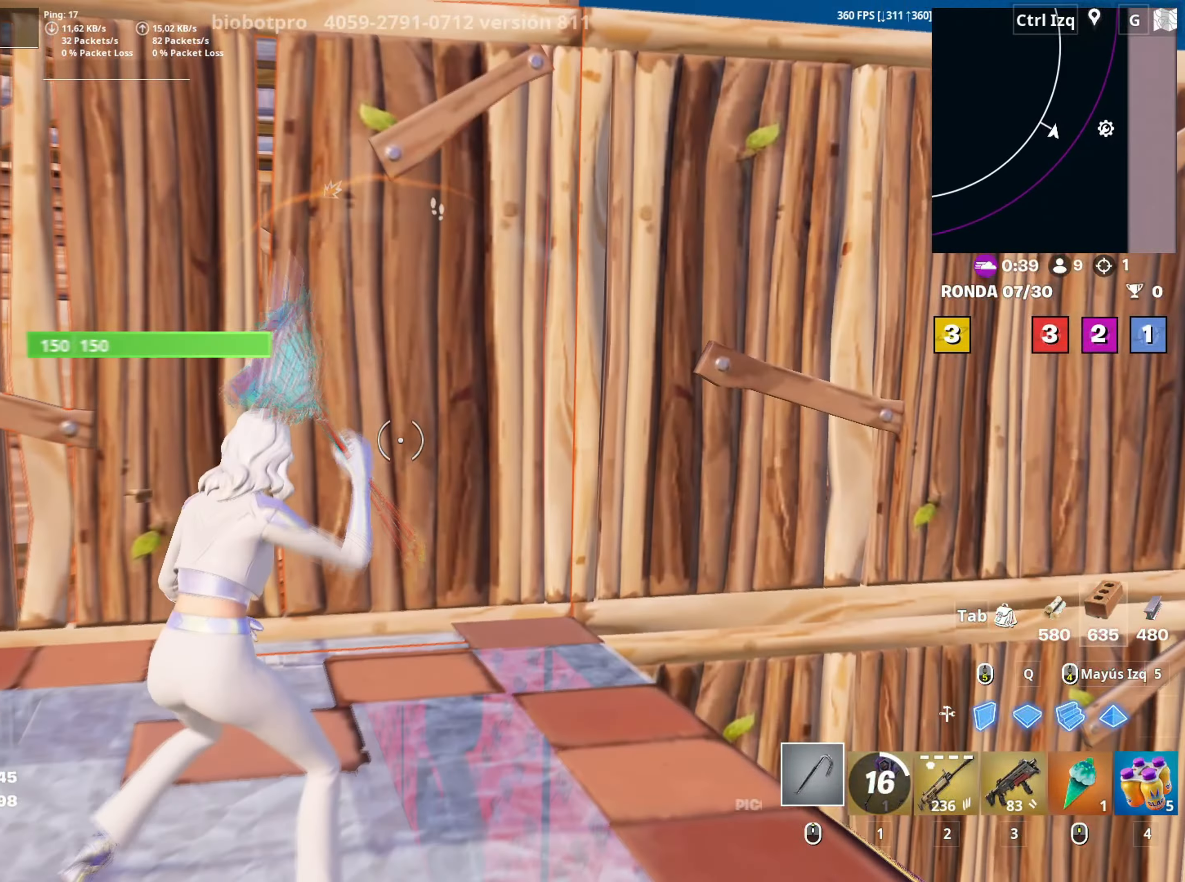
{"keys": ["d"], "mouse": ["left"], "mouse_move": "up", "events": [[50, "mouse_left", "down"], [233, "d", "down"], [383, "w", "up"]]}
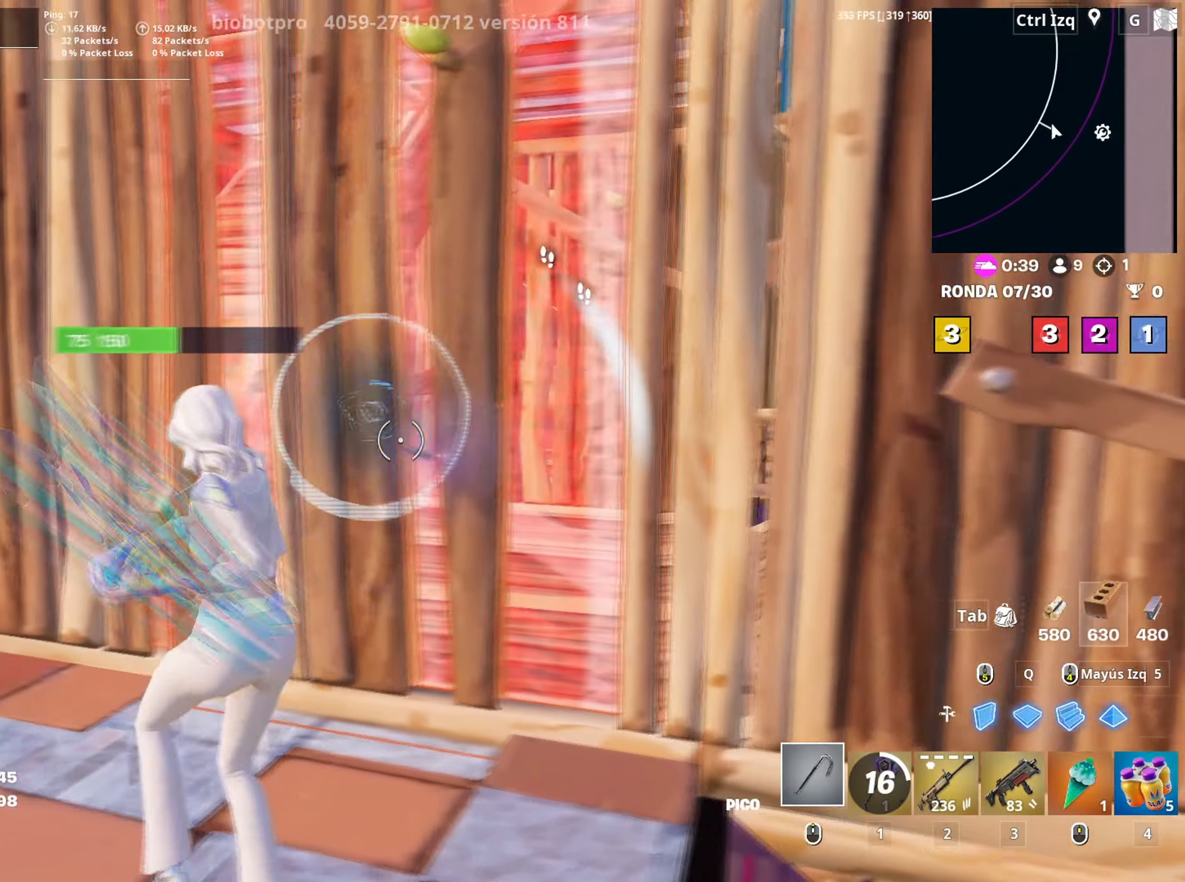
{"keys": ["3", "a", "w"], "mouse": ["left"], "mouse_move": "right", "events": [[67, "s", "down"], [117, "a", "down"], [167, "d", "up"], [267, "s", "up"], [400, "w", "down"], [483, "3", "down"]]}
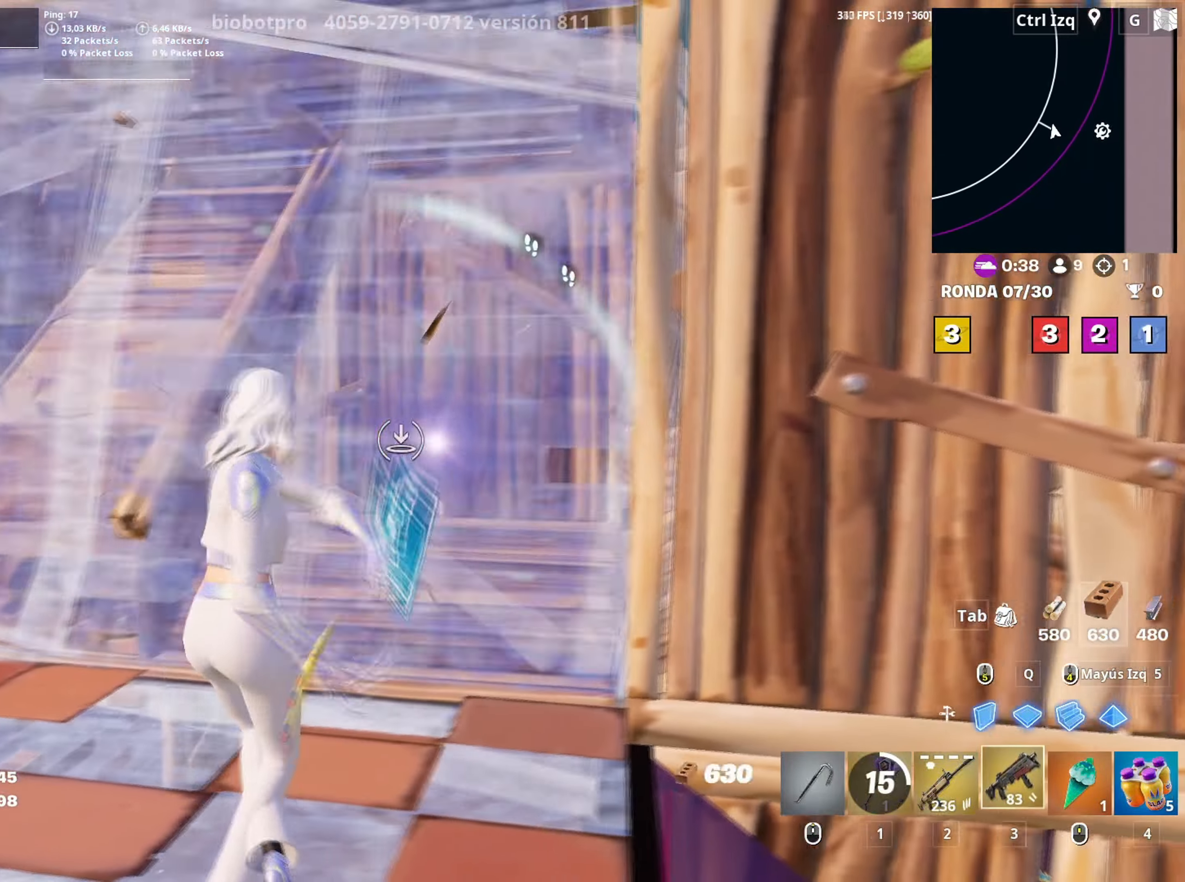
{"keys": ["a", "w"], "mouse": [], "mouse_move": "right", "events": [[33, "3", "up"], [83, "mouse_left", "up"], [183, "f", "down"], [183, "mouse_left", "down"], [233, "f", "up"], [317, "f", "down"], [317, "mouse_left", "up"], [417, "f", "up"]]}
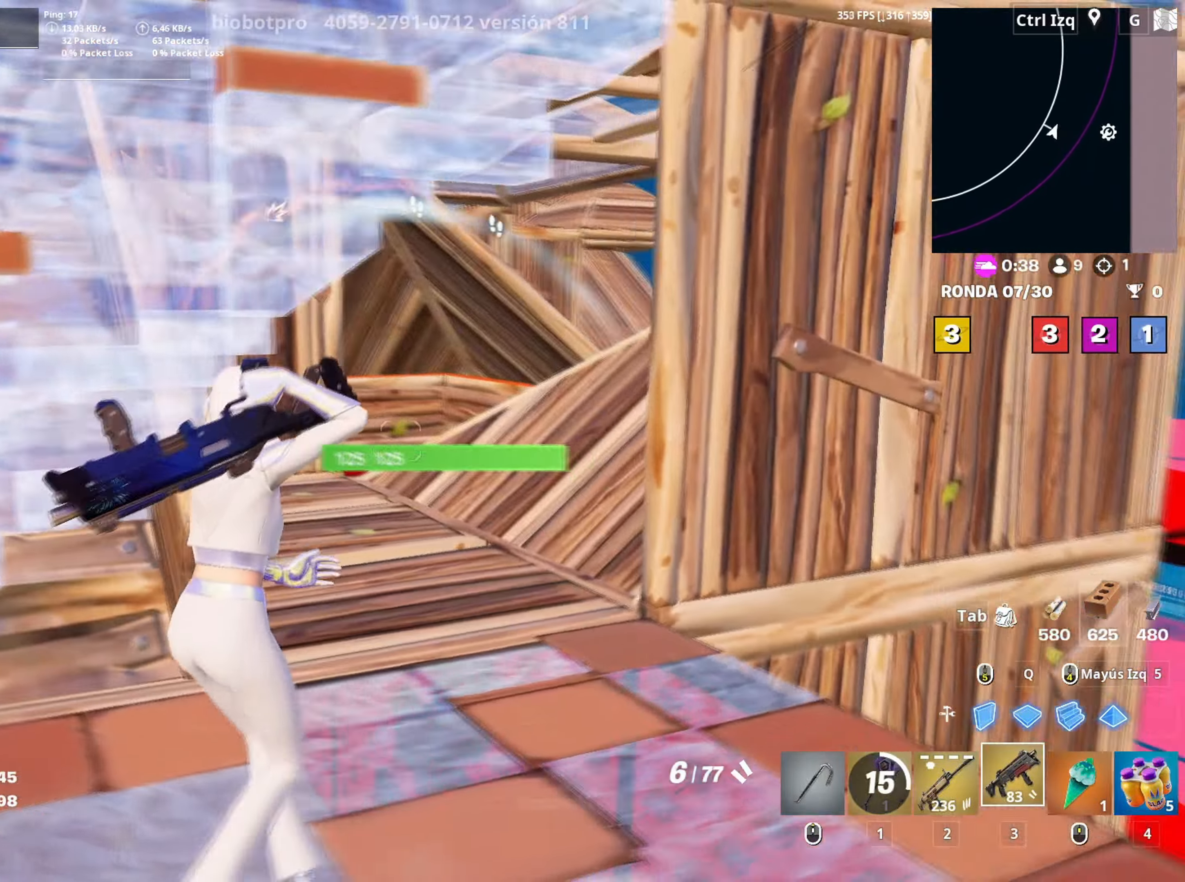
{"keys": ["d", "space"], "mouse": ["wheel"], "mouse_move": "left", "events": [[50, "w", "up"], [183, "s", "down"], [333, "d", "down"], [383, "a", "up"], [433, "mouse_wheel", "down"], [467, "space", "down"], [483, "s", "up"]]}
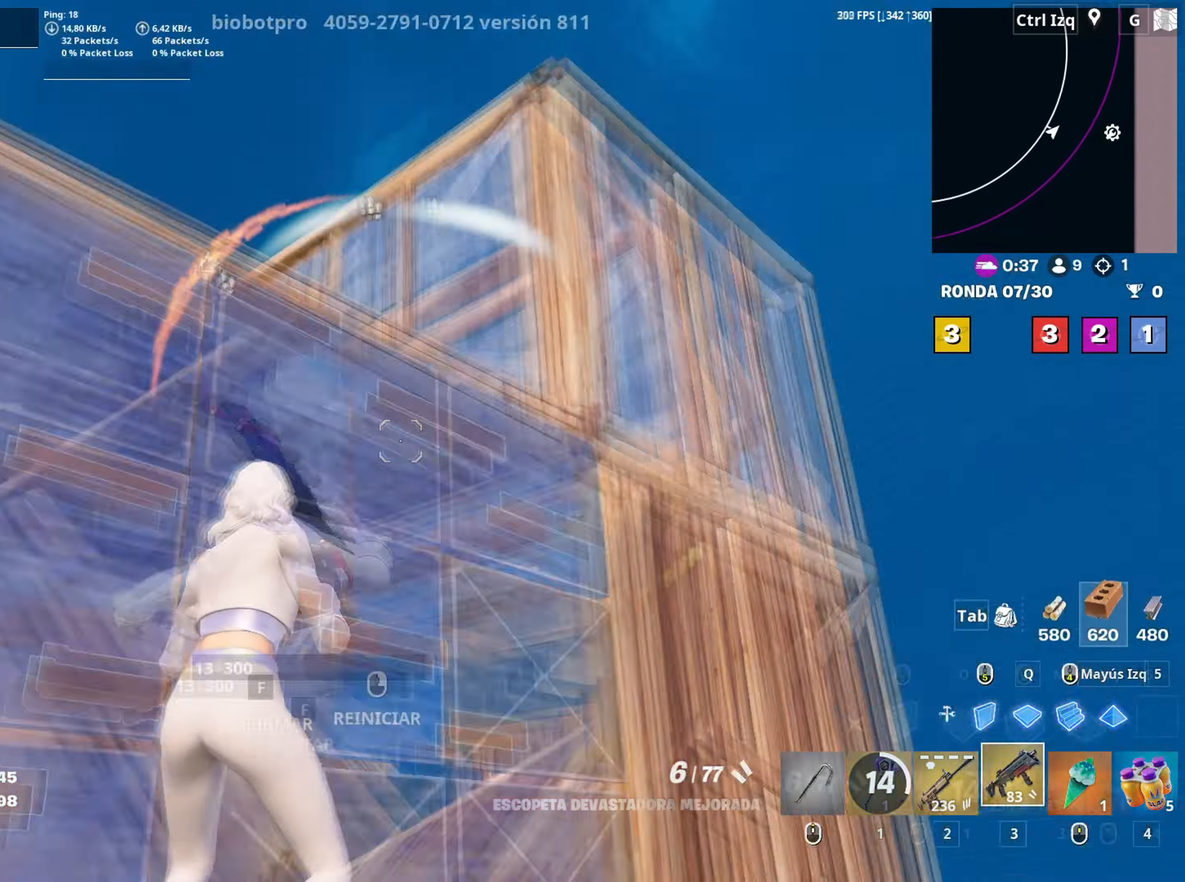
{"keys": ["w"], "mouse": ["left"], "mouse_move": "up", "events": [[67, "mouse_wheel", "up"], [67, "w", "down"], [150, "mouse_left", "down"], [167, "space", "up"], [217, "w", "up"], [350, "d", "up"], [400, "w", "down"]]}
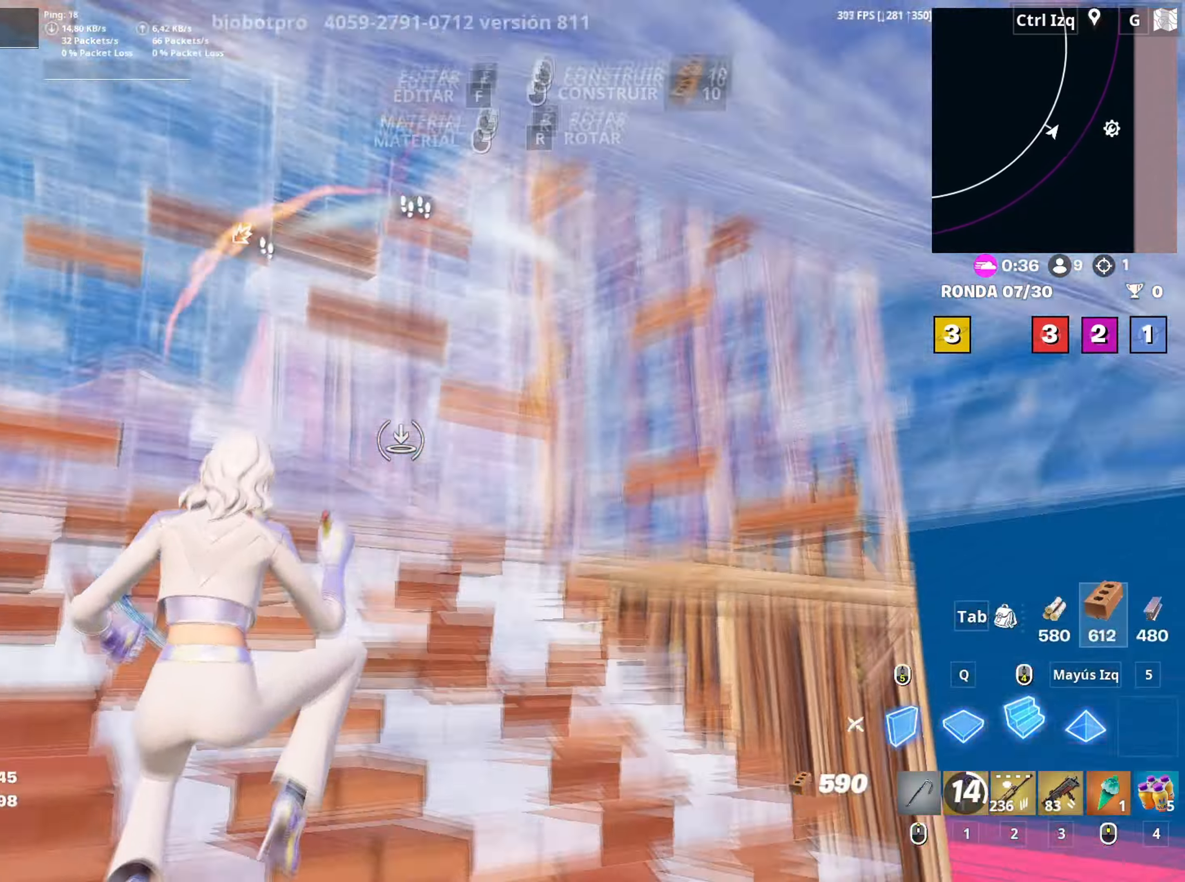
{"keys": ["a"], "mouse": [], "mouse_move": "left", "events": [[33, "3", "down"], [83, "3", "up"], [83, "mouse_left", "up"], [217, "d", "down"], [283, "w", "up"], [417, "a", "down"], [467, "d", "up"]]}
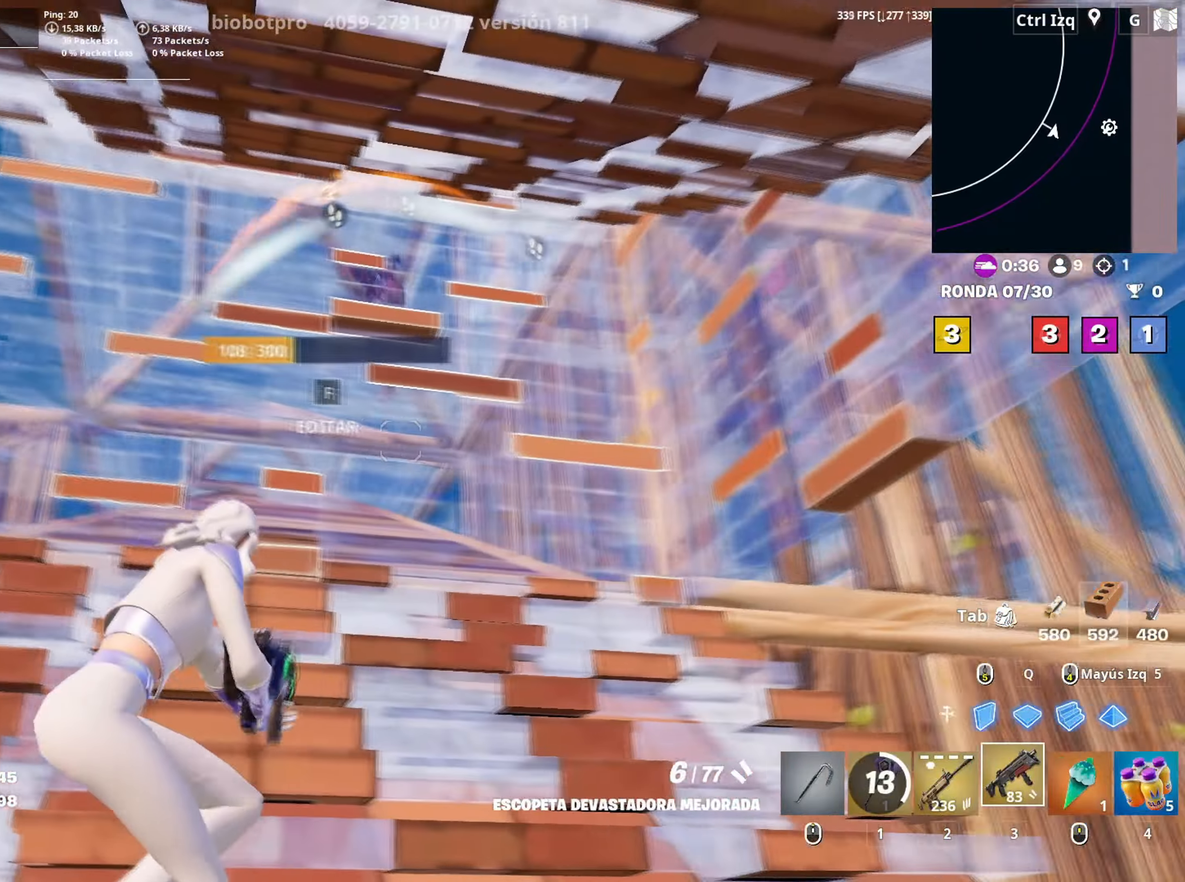
{"keys": ["a", "shift", "w"], "mouse": ["left"], "mouse_move": "down-left", "events": [[50, "w", "down"], [200, "a", "up"], [233, "f", "down"], [233, "mouse_left", "down"], [383, "shift", "down"], [433, "a", "down"], [433, "f", "up"]]}
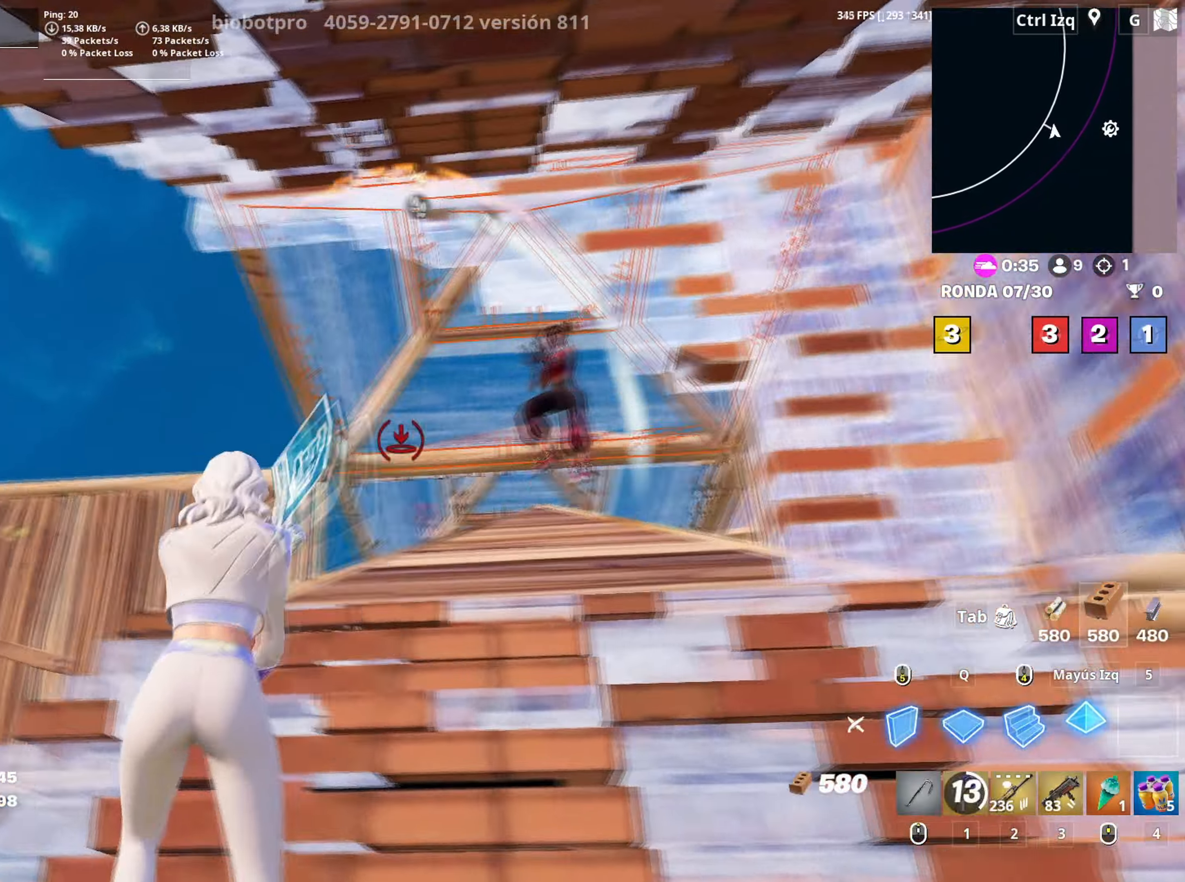
{"keys": ["d", "s"], "mouse": [], "mouse_move": "still", "events": [[17, "3", "down"], [33, "shift", "up"], [67, "a", "up"], [67, "mouse_left", "up"], [117, "3", "up"], [200, "d", "down"], [350, "w", "up"], [483, "s", "down"]]}
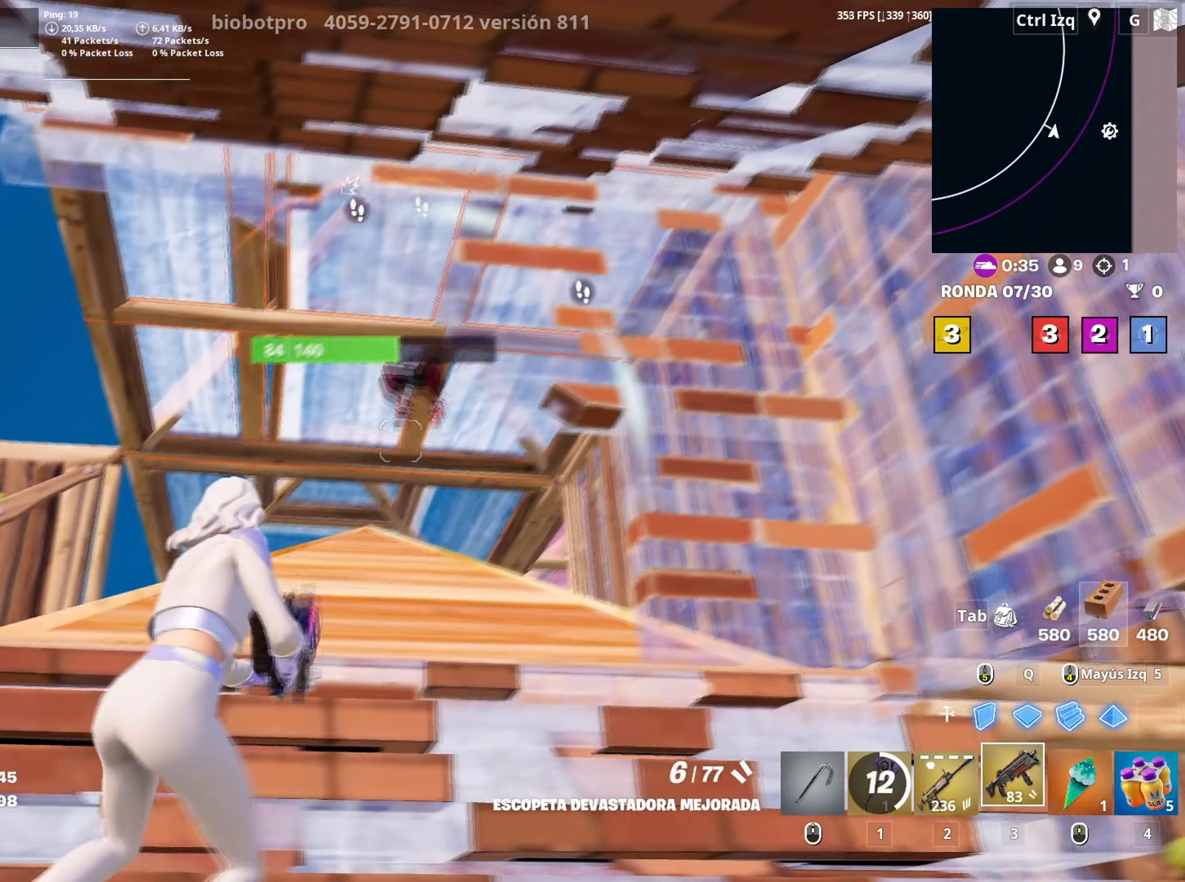
{"keys": ["d", "space", "w"], "mouse": ["left"], "events": [[33, "a", "down"], [33, "d", "up"], [83, "mouse_left", "down"], [133, "c", "down"], [183, "a", "up"], [183, "c", "up"], [183, "mouse_left", "up"], [267, "d", "down"], [267, "mouse_wheel", "down"], [317, "s", "up"], [367, "mouse_wheel", "up"], [417, "w", "down"], [450, "mouse_left", "down"], [450, "space", "down"]]}
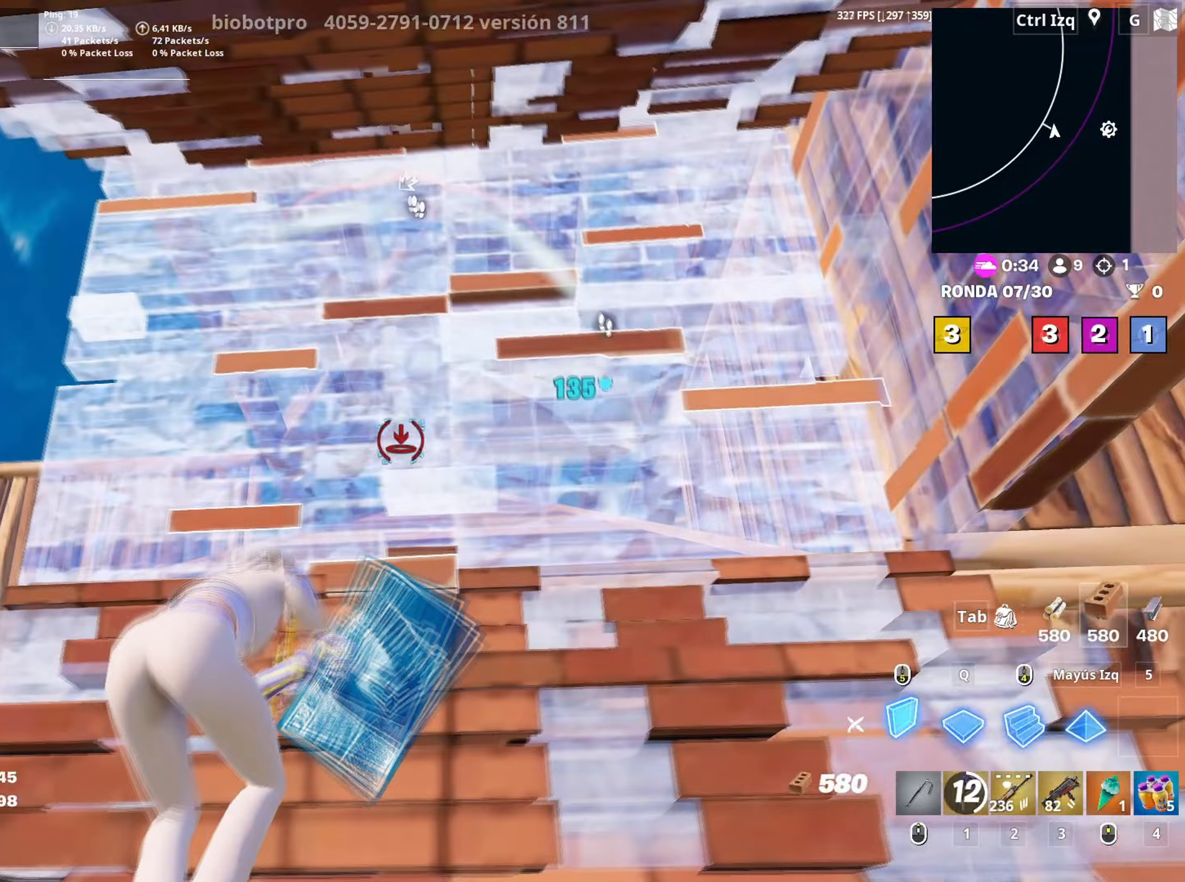
{"keys": ["w"], "mouse": ["left"], "mouse_move": "down", "events": [[50, "d", "up"], [100, "space", "up"], [333, "mouse_left", "up"], [383, "f", "down"], [417, "mouse_left", "down"], [433, "f", "up"]]}
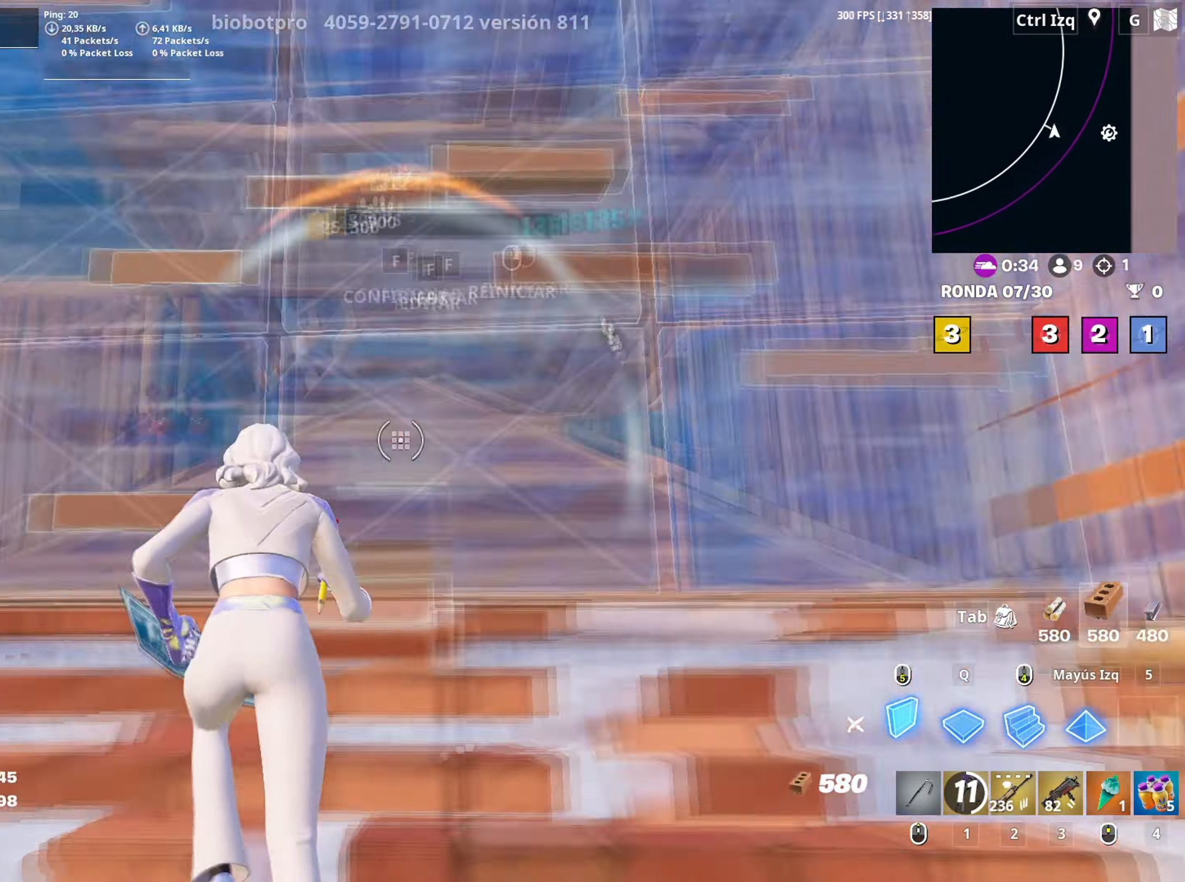
{"keys": ["s"], "mouse": [], "mouse_move": "left", "events": [[17, "f", "down"], [17, "mouse_left", "up"], [67, "f", "up"], [67, "mouse_left", "down"], [67, "q", "down"], [167, "q", "up"], [217, "3", "down"], [300, "3", "up"], [300, "mouse_left", "up"], [300, "w", "up"], [350, "a", "down"], [433, "s", "down"], [483, "a", "up"]]}
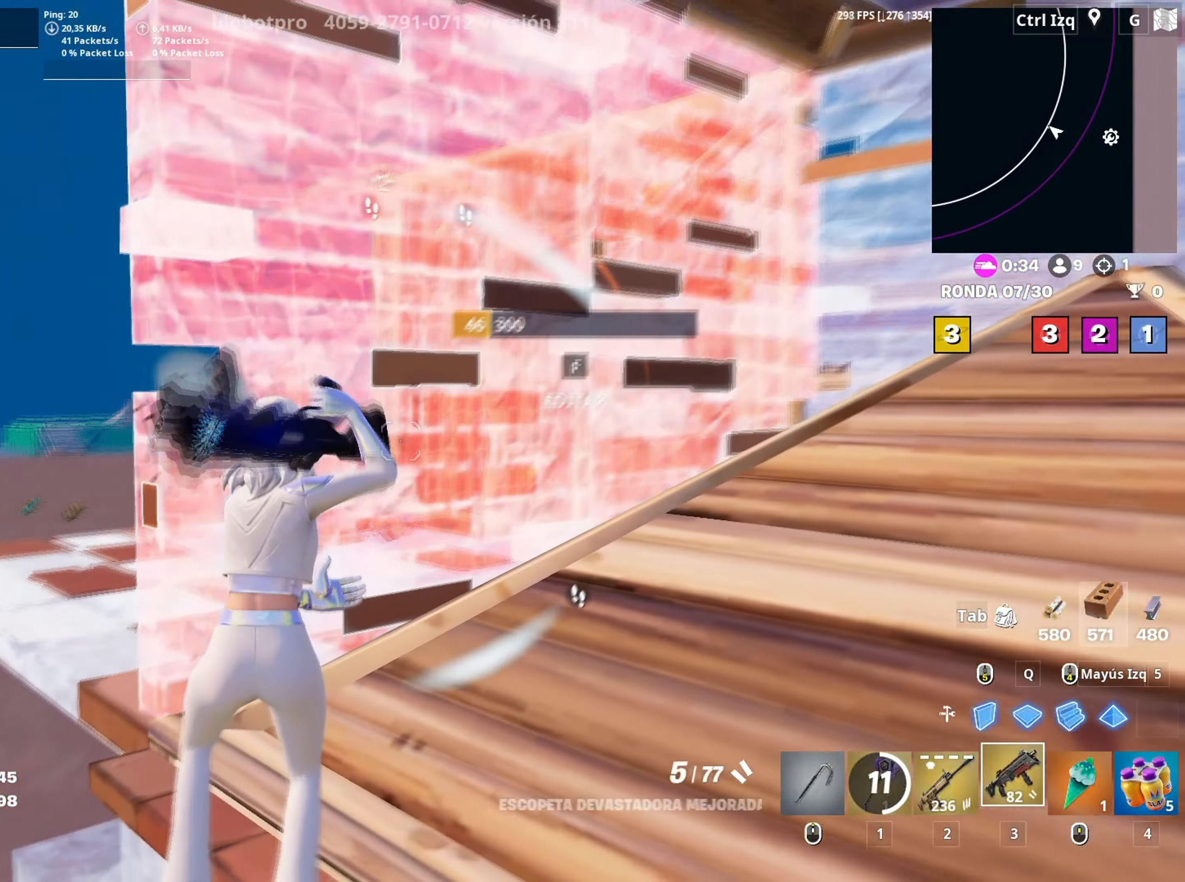
{"keys": ["a"], "mouse": [], "mouse_move": "right", "events": [[133, "f", "down"], [133, "mouse_left", "down"], [183, "f", "up"], [217, "f", "down"], [233, "mouse_left", "up"], [267, "a", "down"], [267, "mouse_left", "down"], [267, "shift", "down"], [283, "f", "up"], [367, "shift", "up"], [417, "3", "down"], [467, "3", "up"], [467, "mouse_left", "up"], [467, "s", "up"]]}
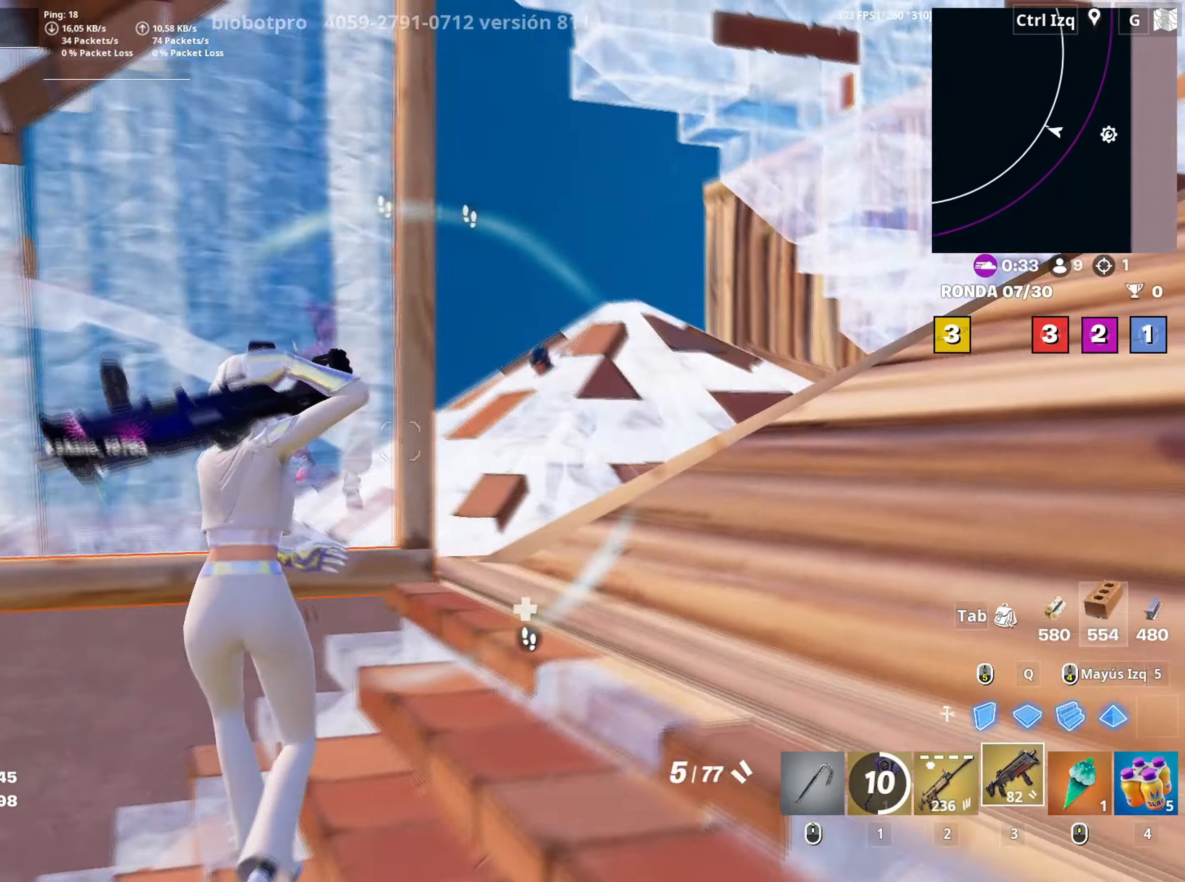
{"keys": ["a", "w"], "mouse": ["left"], "mouse_move": "right", "events": [[150, "w", "down"], [417, "mouse_left", "down"]]}
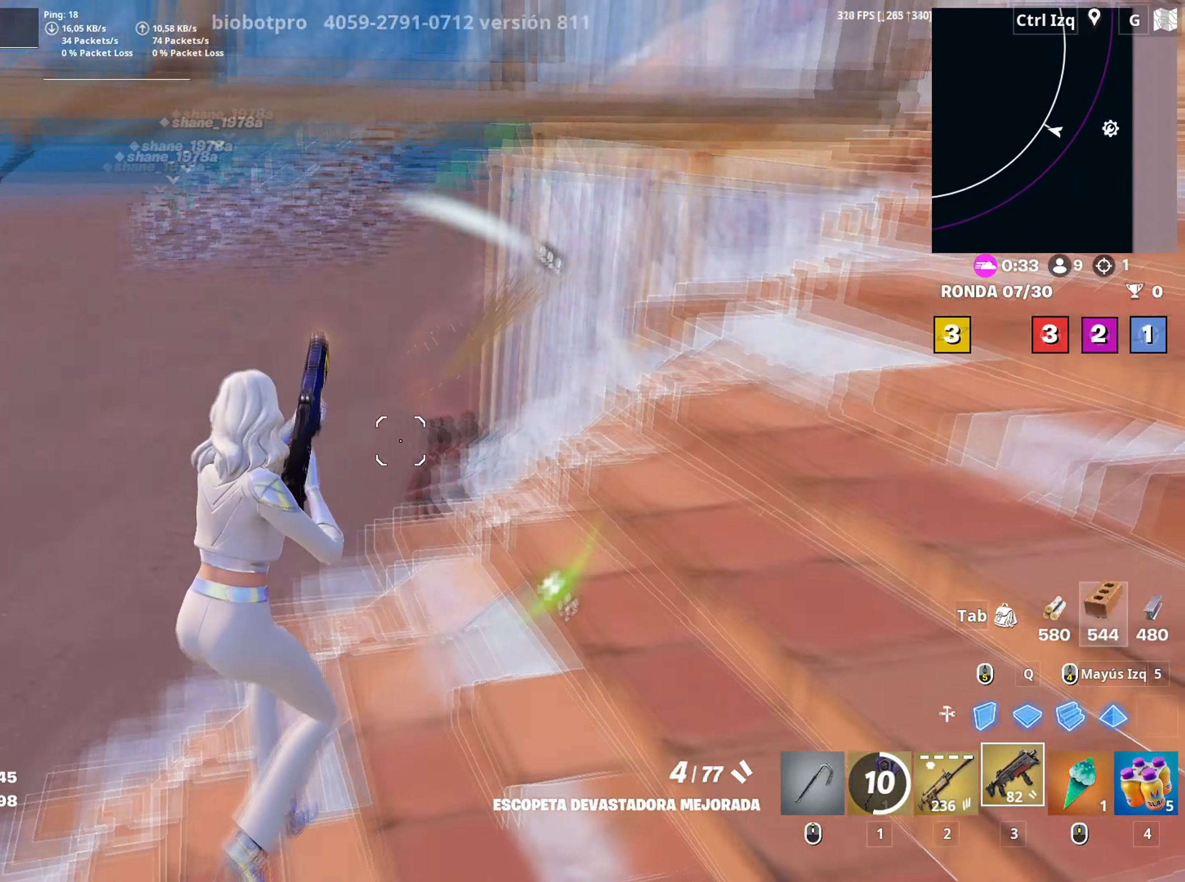
{"keys": ["w"], "mouse": ["left"], "mouse_move": "up-right", "events": [[67, "mouse_left", "up"], [217, "a", "up"], [300, "q", "down"], [350, "mouse_left", "down"], [500, "q", "up"]]}
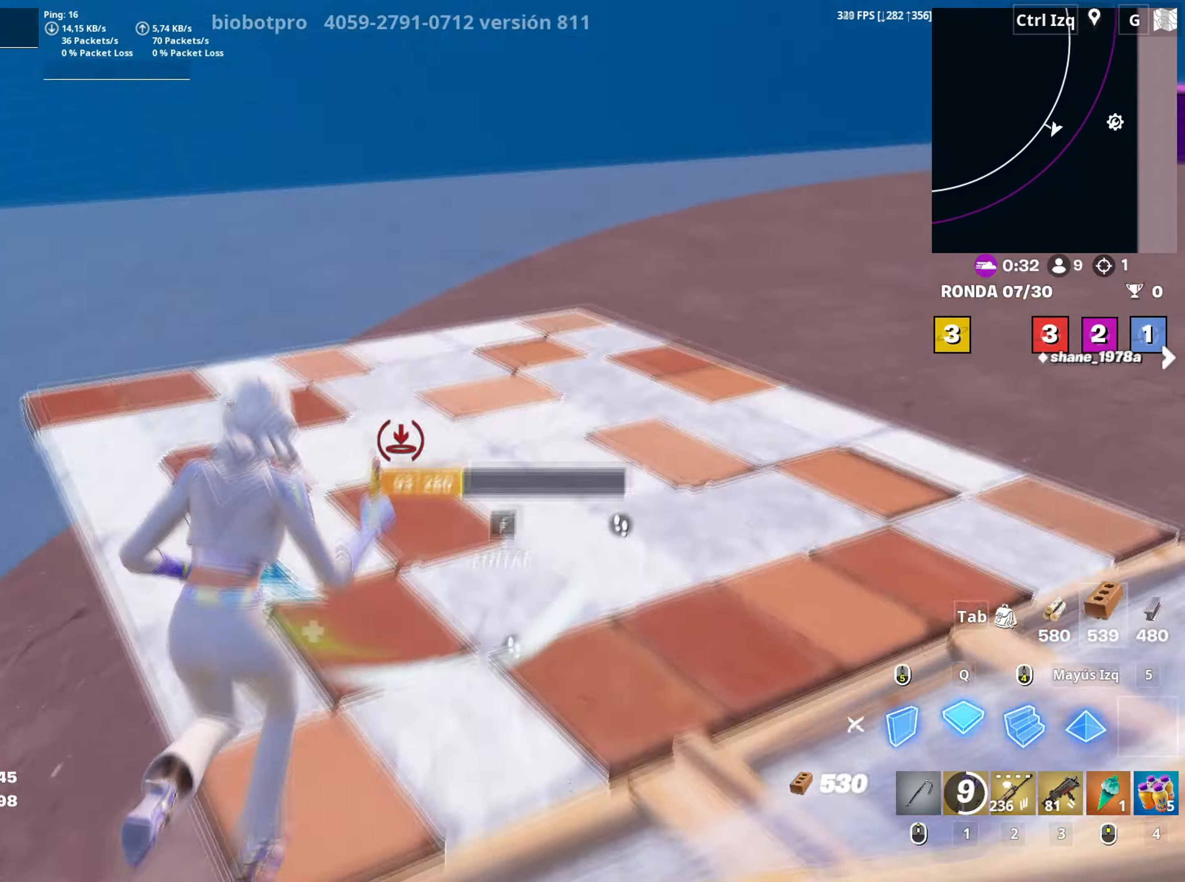
{"keys": ["s"], "mouse": ["left"], "events": [[183, "q", "down"], [267, "q", "up"], [267, "shift", "down"], [317, "shift", "up"], [317, "w", "up"], [417, "a", "down"], [450, "s", "down"], [500, "a", "up"]]}
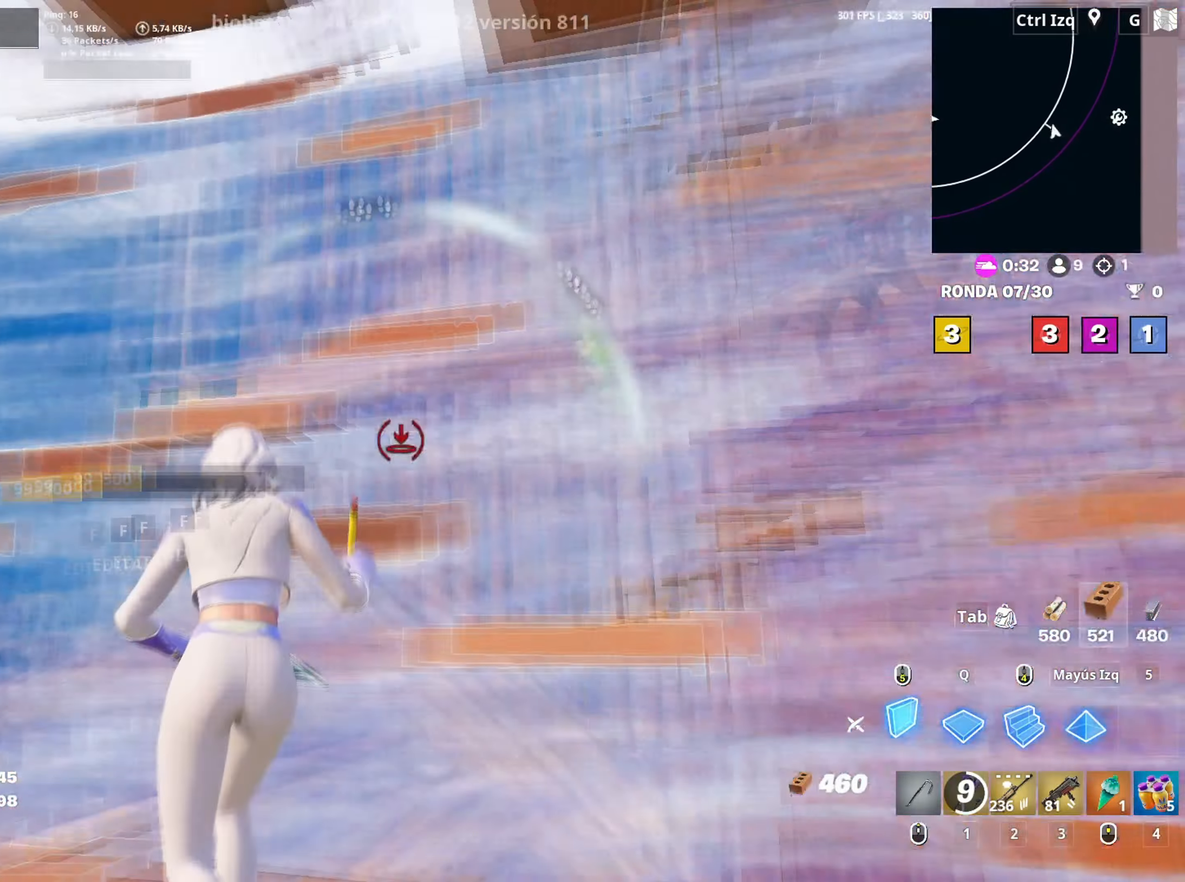
{"keys": ["a"], "mouse": [], "mouse_move": "right", "events": [[50, "3", "down"], [100, "mouse_left", "up"], [150, "3", "up"], [283, "a", "down"], [333, "s", "up"]]}
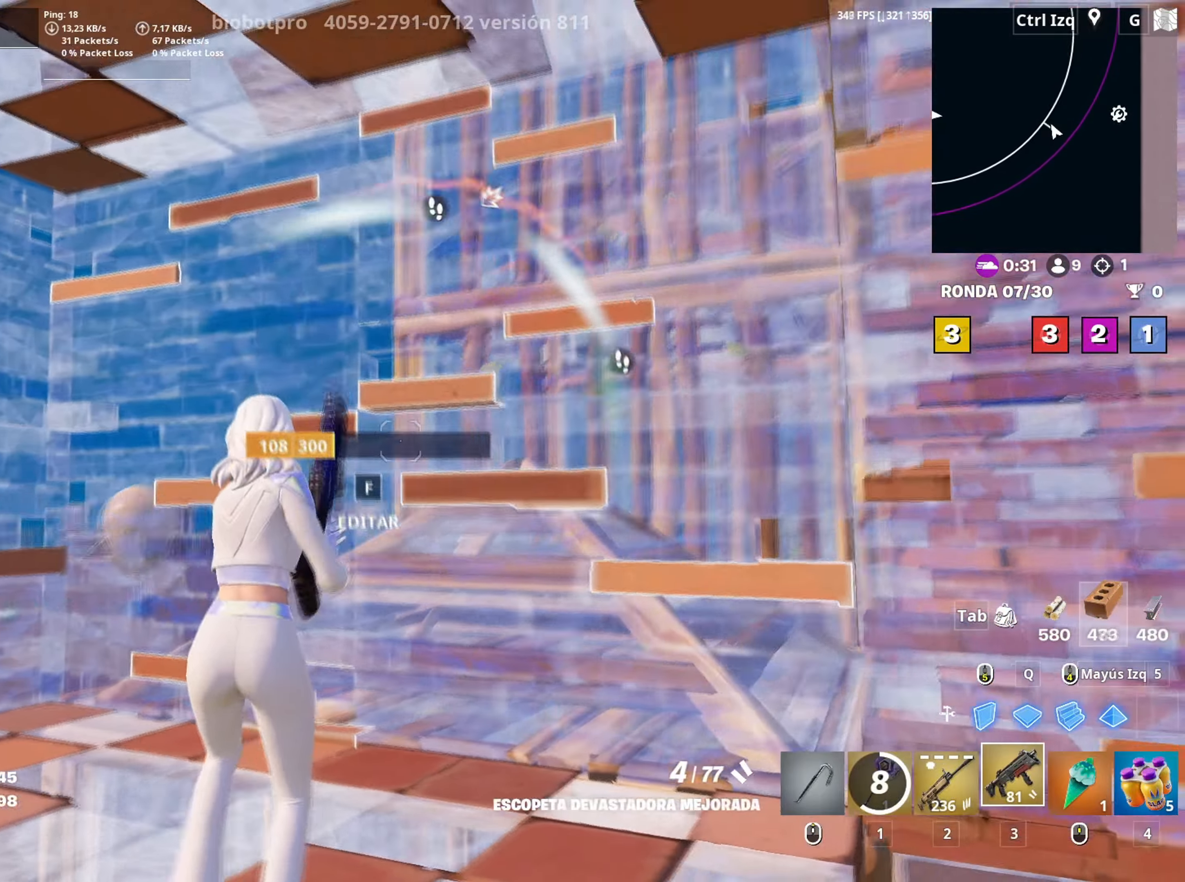
{"keys": ["w"], "mouse": ["left"], "mouse_move": "right", "events": [[67, "r", "down"], [117, "r", "up"], [200, "r", "down"], [200, "w", "down"], [267, "r", "up"], [300, "a", "up"], [400, "f", "down"], [433, "mouse_left", "down"], [450, "f", "up"]]}
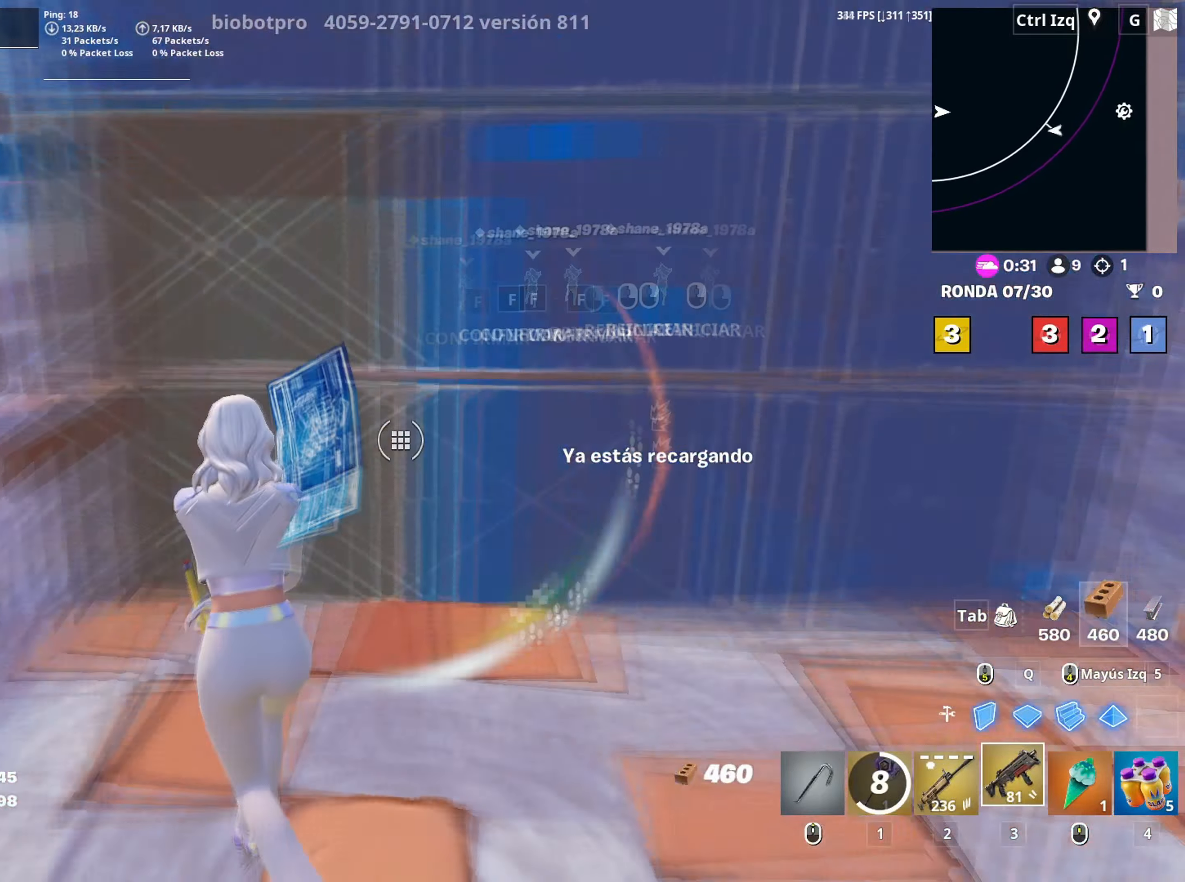
{"keys": ["w"], "mouse": [], "mouse_move": "up", "events": [[33, "f", "down"], [83, "f", "up"], [283, "mouse_left", "up"], [367, "v", "down"], [417, "v", "up"]]}
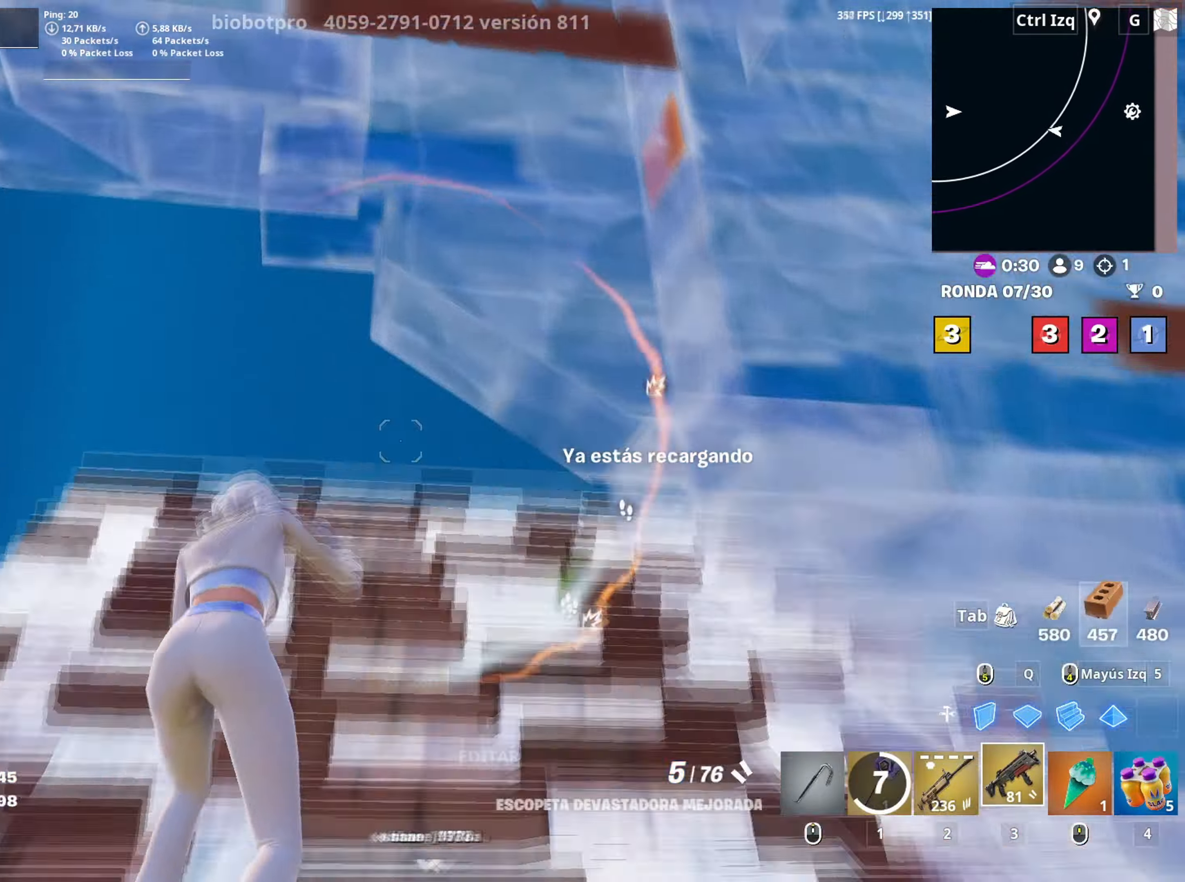
{"keys": ["w"], "mouse": ["left"], "mouse_move": "down-left", "events": [[50, "a", "down"], [150, "mouse_left", "down"], [233, "a", "up"], [383, "mouse_left", "up"], [417, "f", "down"], [417, "mouse_left", "down"], [483, "f", "up"]]}
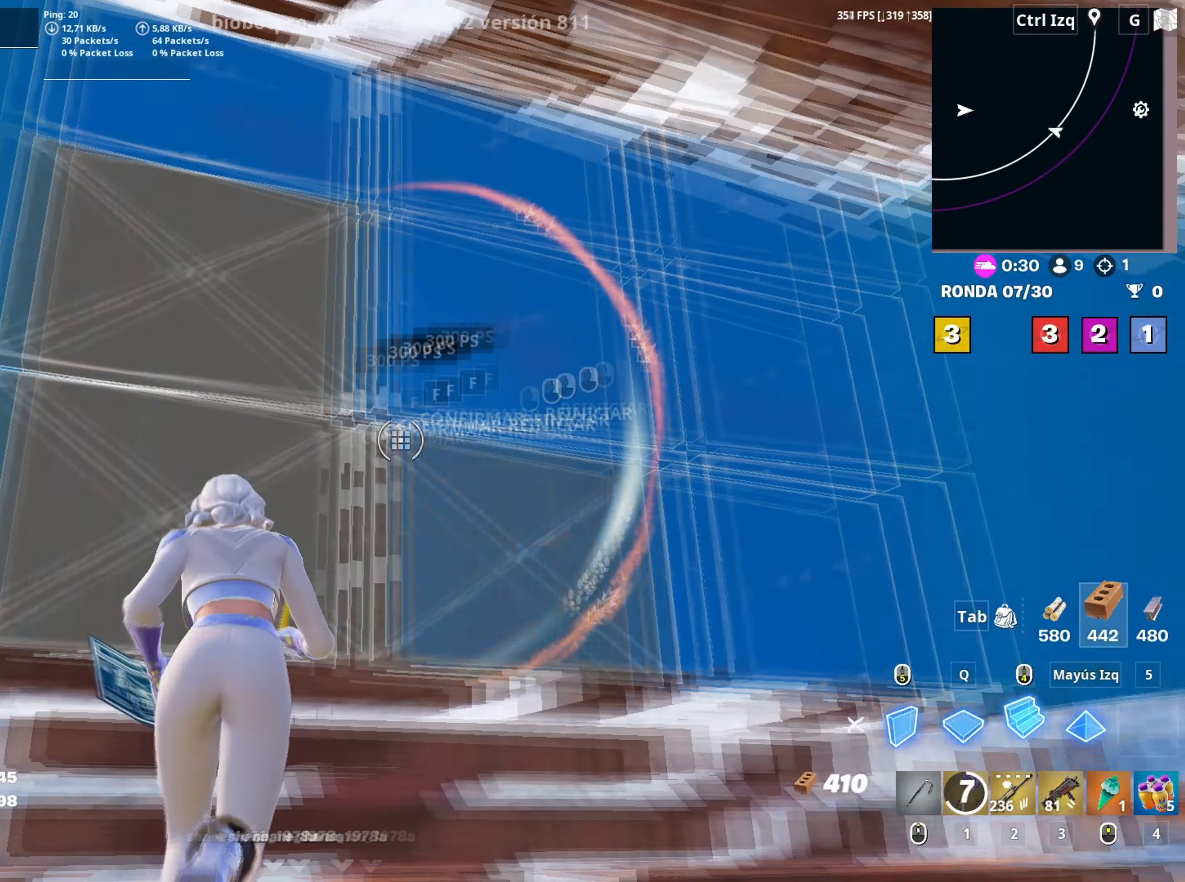
{"keys": ["a"], "mouse": ["wheel"], "mouse_move": "down-right", "events": [[217, "mouse_left", "up"], [217, "v", "down"], [267, "v", "up"], [300, "a", "down"], [300, "space", "down"], [350, "mouse_wheel", "down"], [400, "mouse_wheel", "up"], [400, "w", "up"], [450, "space", "up"], [500, "mouse_wheel", "down"]]}